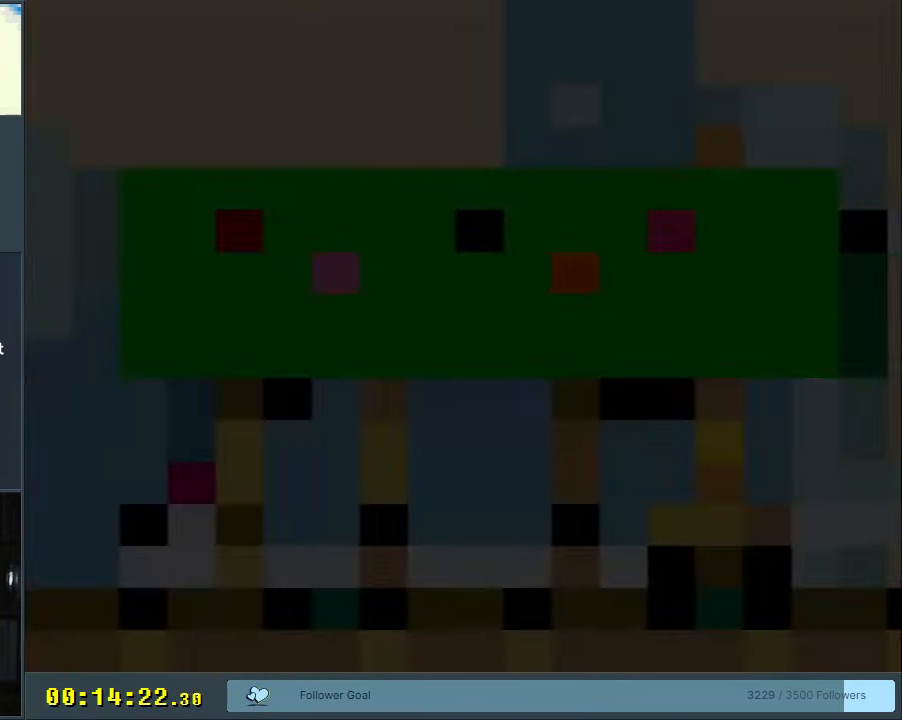
Gameplay with a controller (Nintendo layout); each line is a JSON object with the inputs held at the frame after it. "events" lists button and stick changes between this image and that frame as [ms after this image, input, new state], when the widget could be followed in between. Not read: L3 R3.
{"buttons": ["Y"], "events": [[483, "Y", "down"]]}
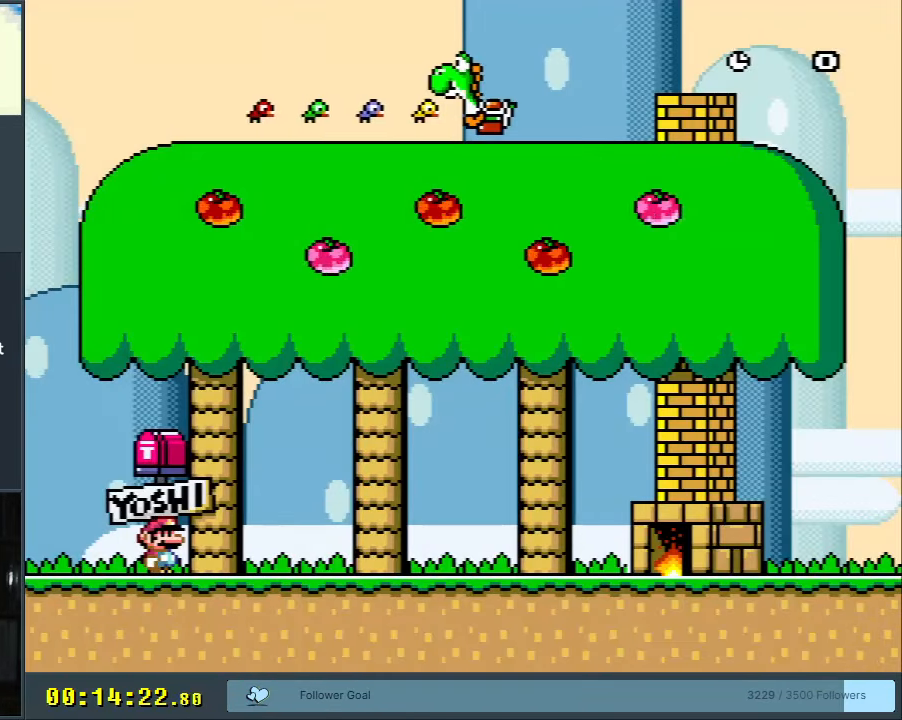
{"buttons": ["Y"], "events": []}
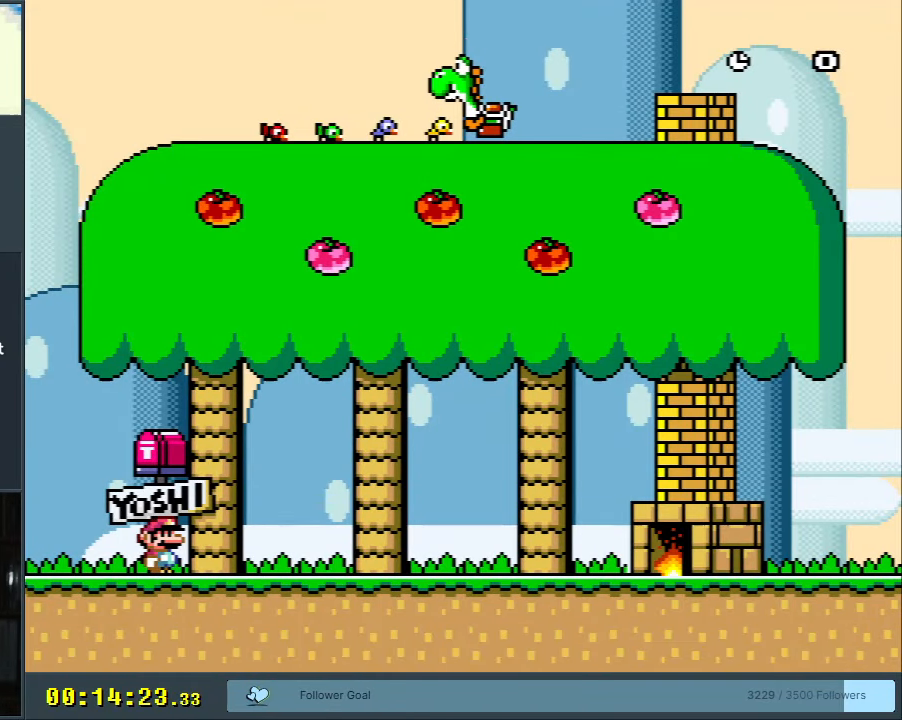
{"buttons": ["Y"], "events": []}
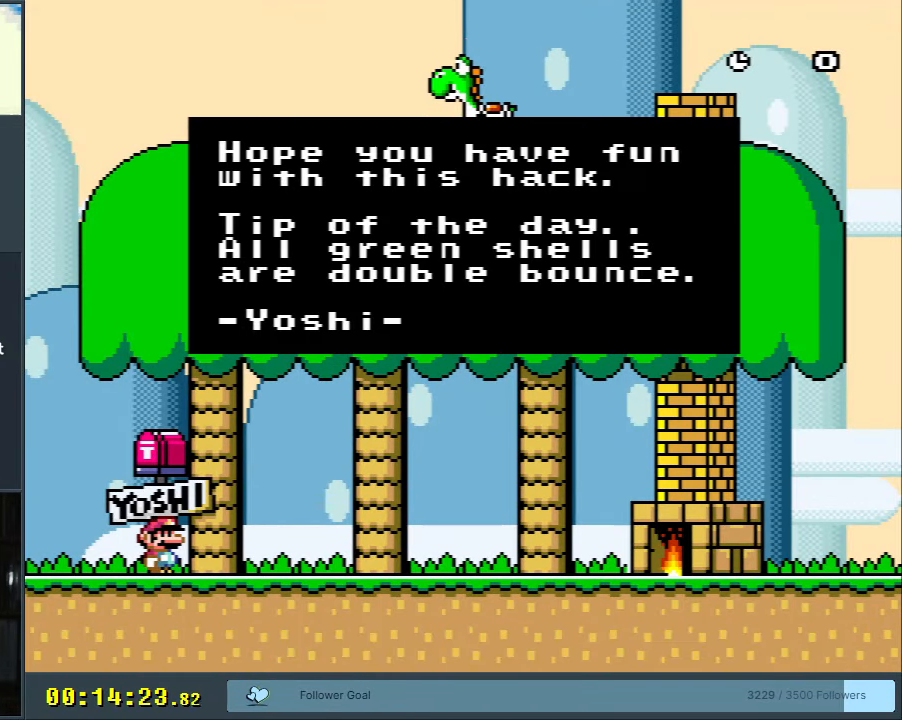
{"buttons": [], "events": [[300, "Y", "up"]]}
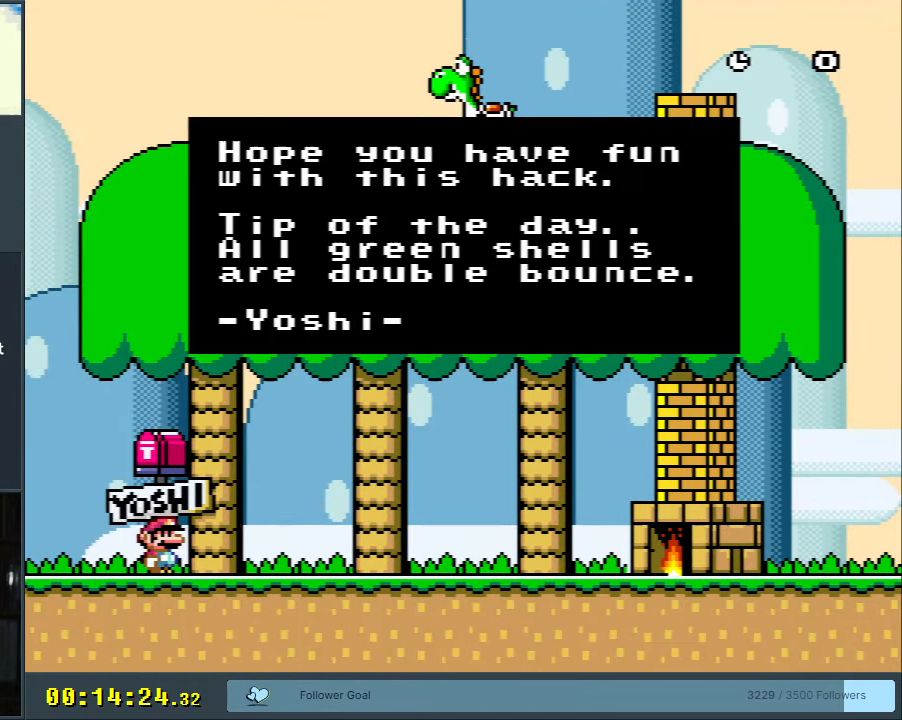
{"buttons": [], "events": []}
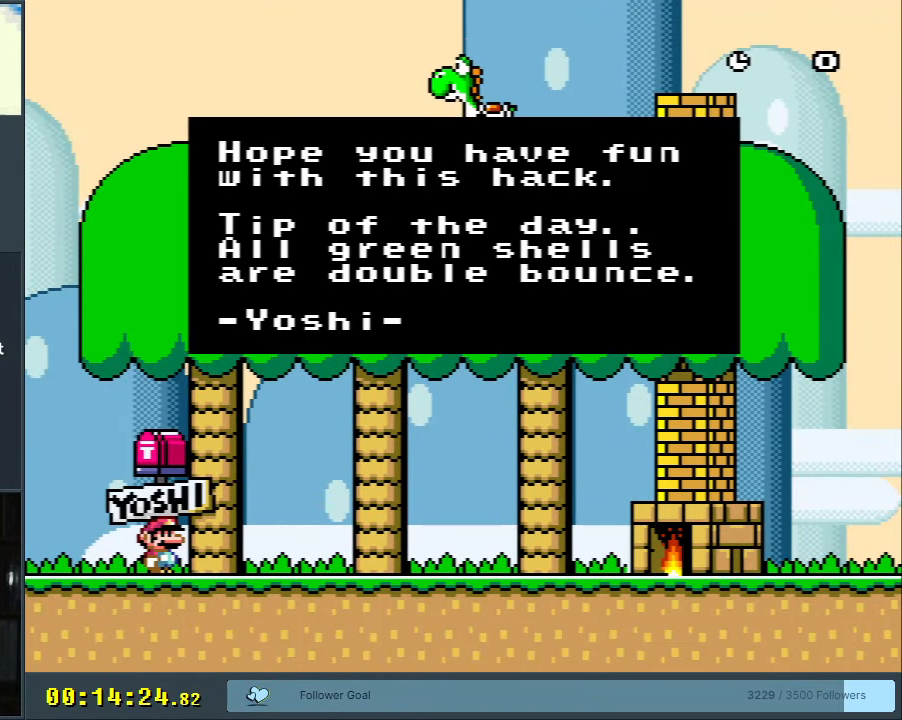
{"buttons": [], "events": []}
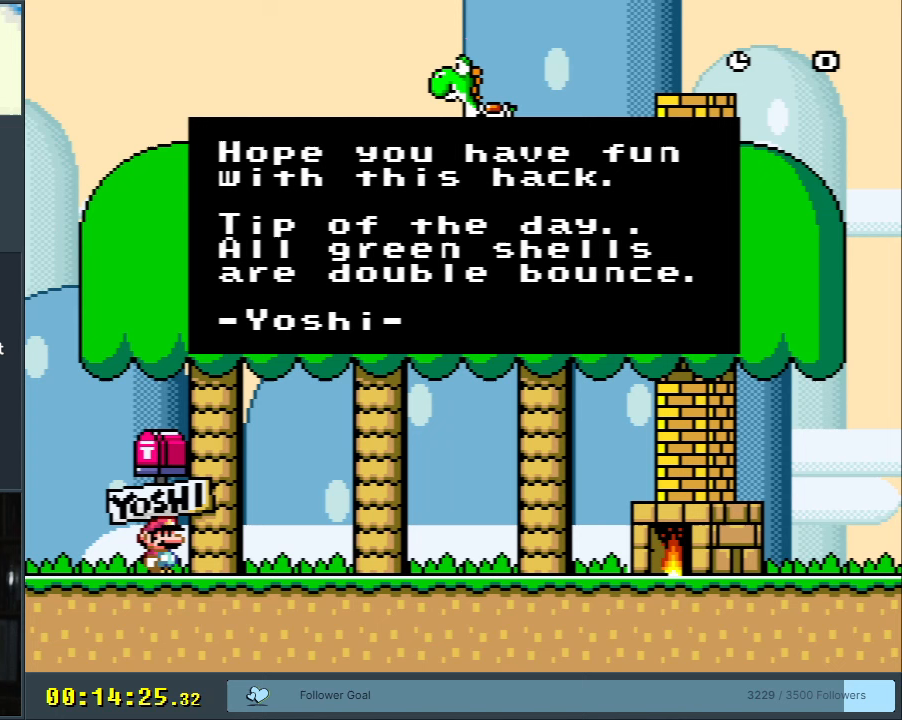
{"buttons": [], "events": []}
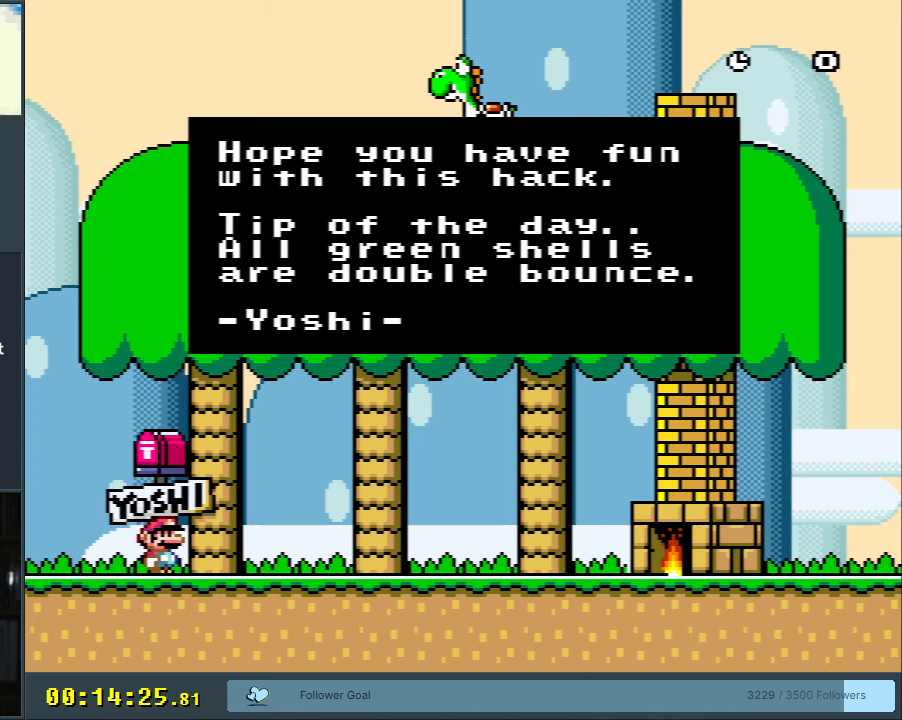
{"buttons": [], "events": []}
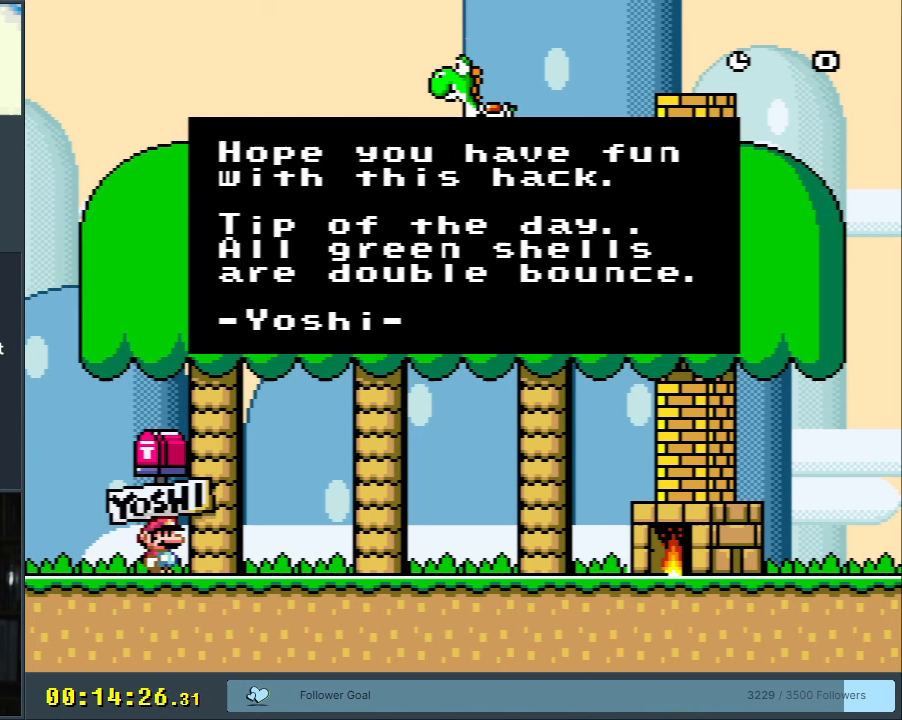
{"buttons": [], "events": []}
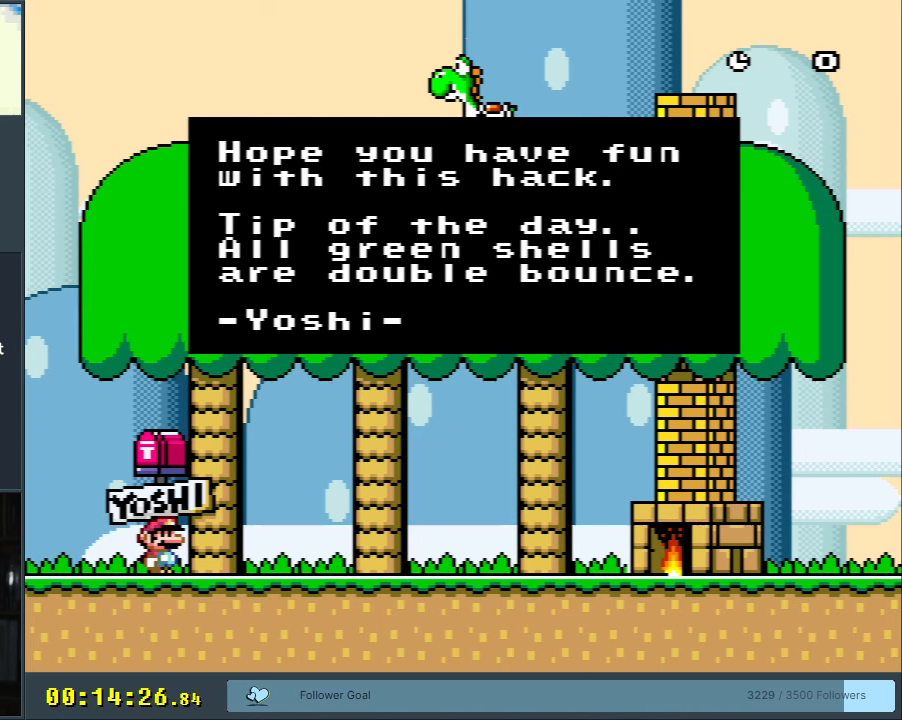
{"buttons": [], "events": []}
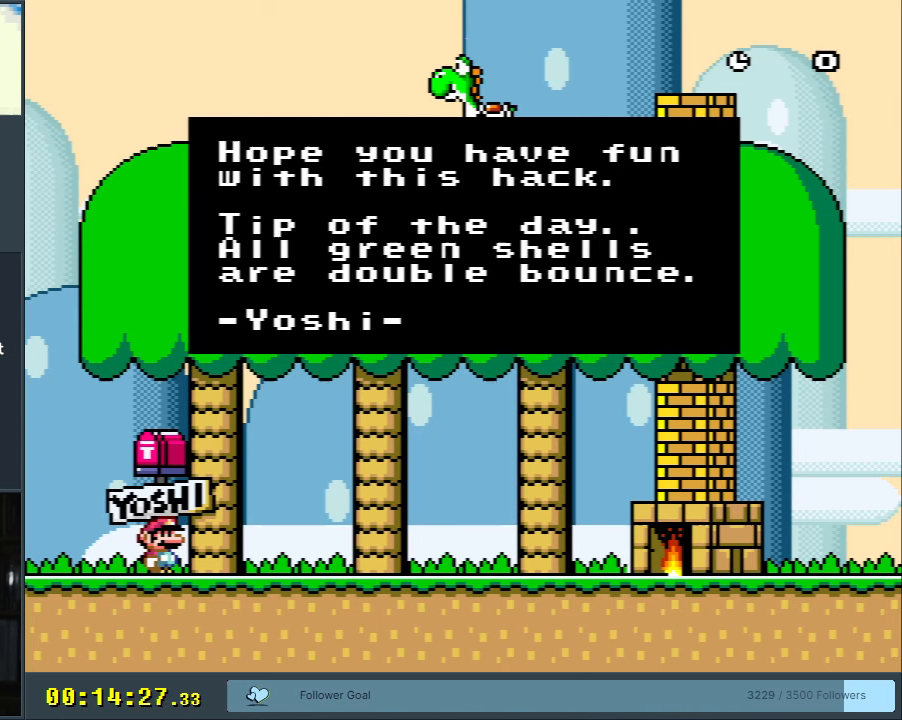
{"buttons": ["Y", "DPAD_RIGHT"], "events": [[50, "A", "down"], [167, "A", "up"], [233, "DPAD_RIGHT", "down"], [317, "Y", "down"]]}
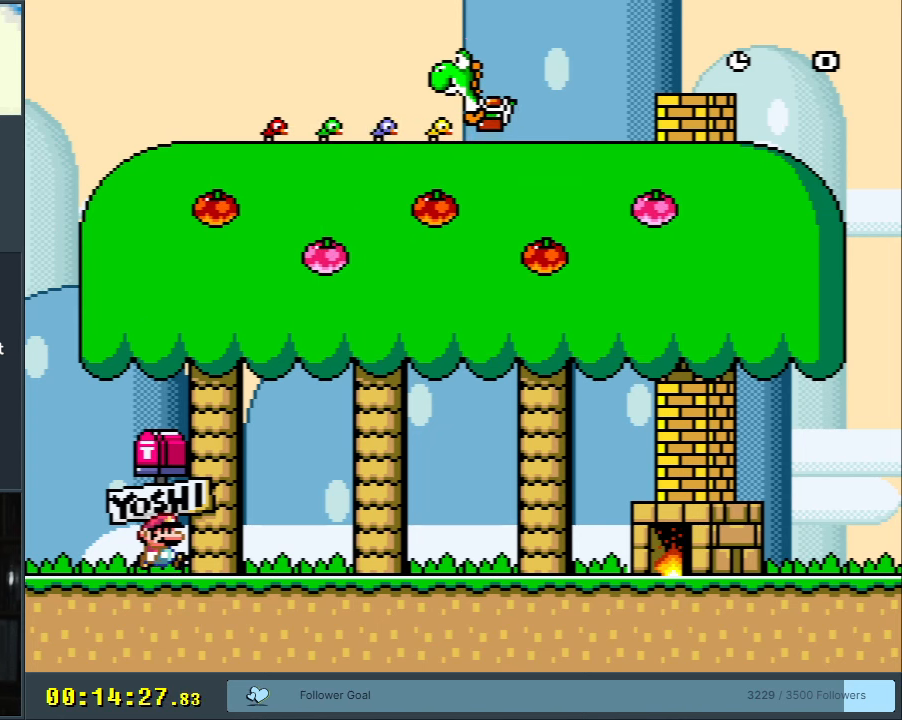
{"buttons": ["Y", "DPAD_RIGHT"], "events": []}
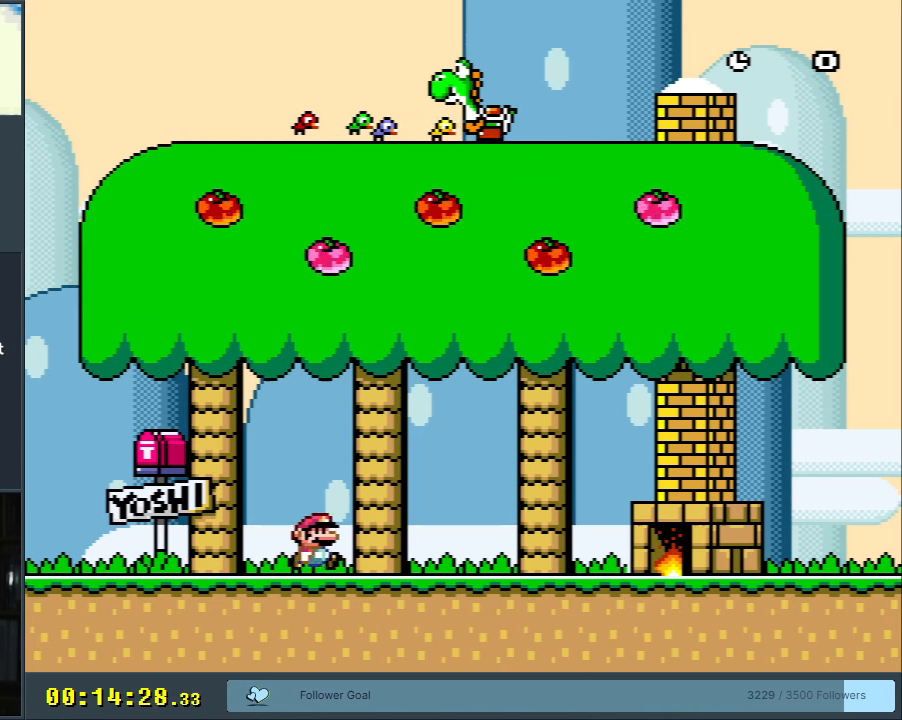
{"buttons": ["Y", "DPAD_RIGHT"], "events": []}
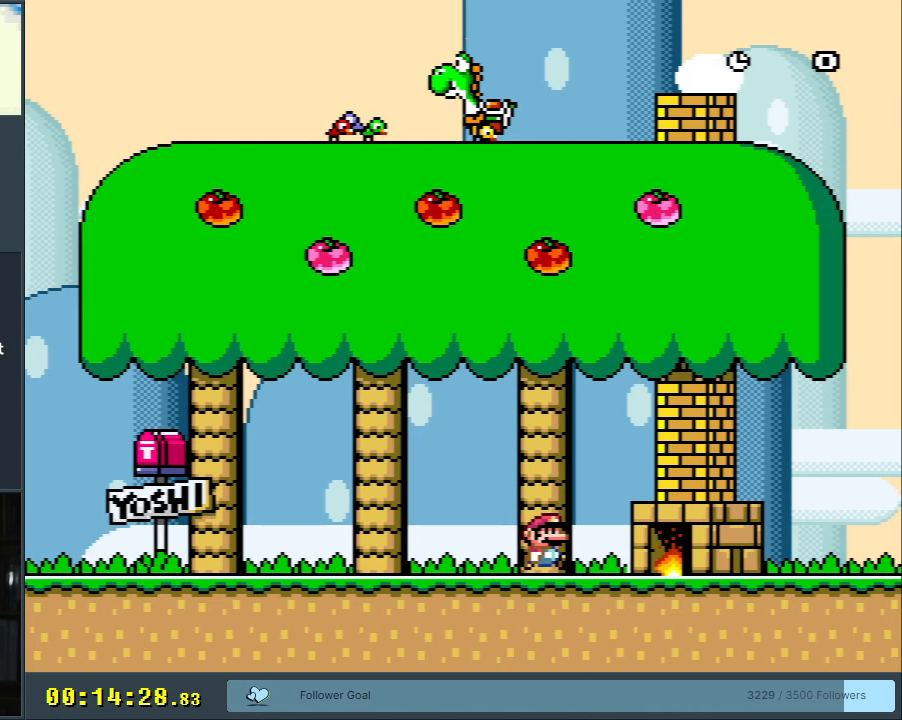
{"buttons": ["Y", "DPAD_LEFT"], "events": [[367, "DPAD_RIGHT", "up"], [383, "B", "down"], [433, "DPAD_LEFT", "down"], [500, "B", "up"]]}
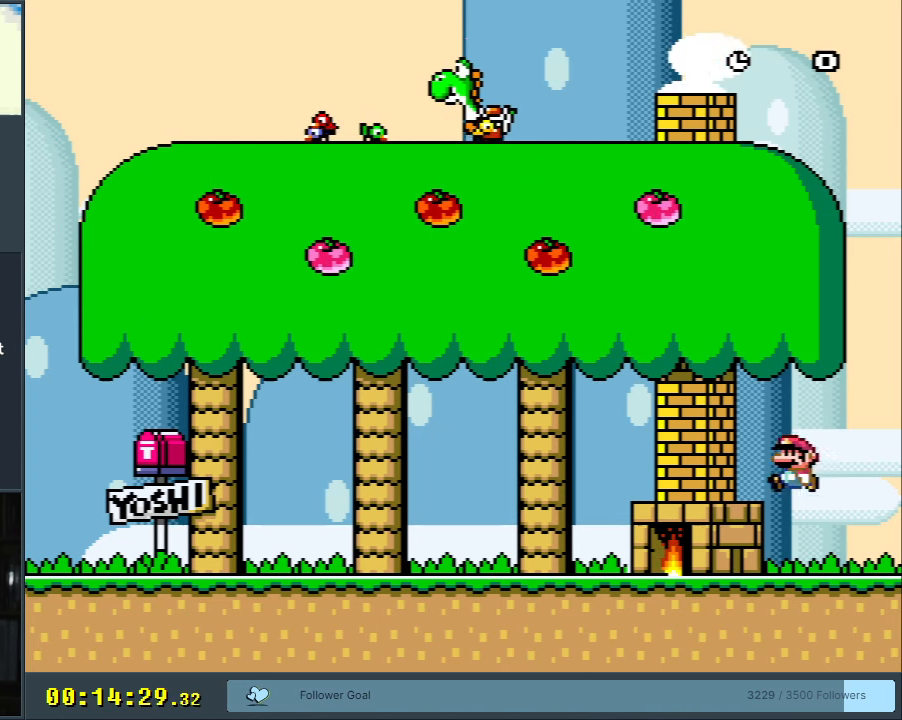
{"buttons": ["Y", "DPAD_LEFT"], "events": []}
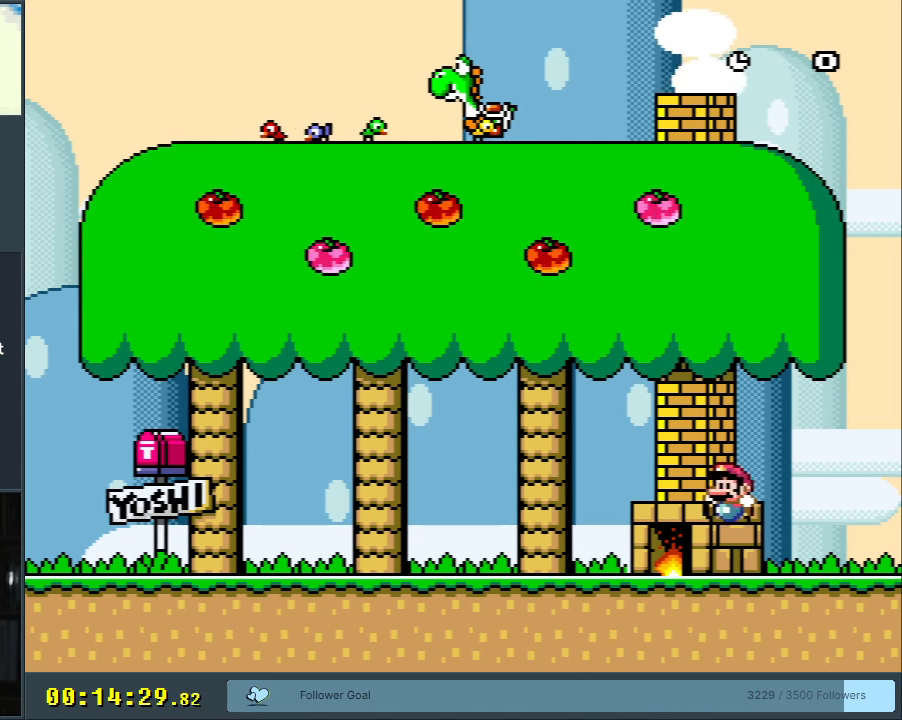
{"buttons": ["Y", "DPAD_LEFT"], "events": []}
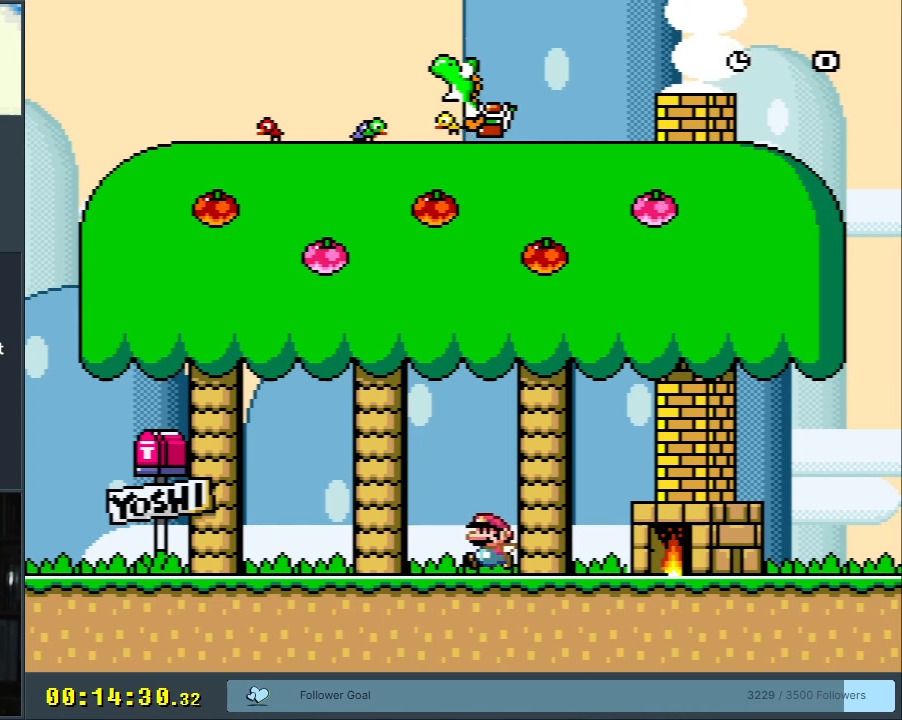
{"buttons": ["B", "Y", "DPAD_RIGHT"], "events": [[317, "B", "down"], [367, "DPAD_LEFT", "up"], [450, "DPAD_RIGHT", "down"]]}
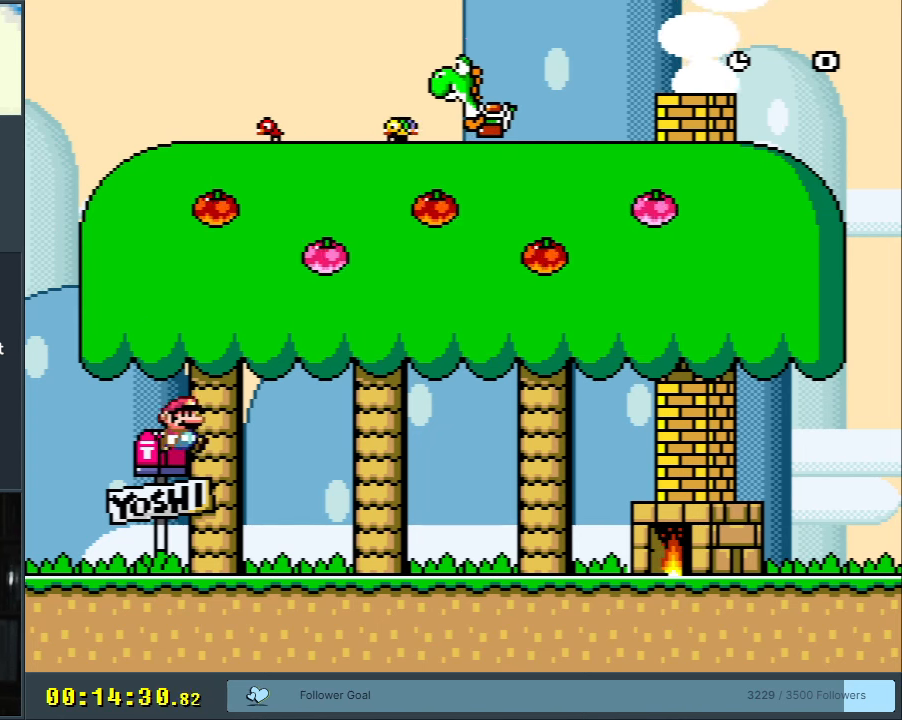
{"buttons": ["B", "Y", "DPAD_RIGHT"], "events": [[133, "DPAD_RIGHT", "up"], [283, "DPAD_RIGHT", "down"]]}
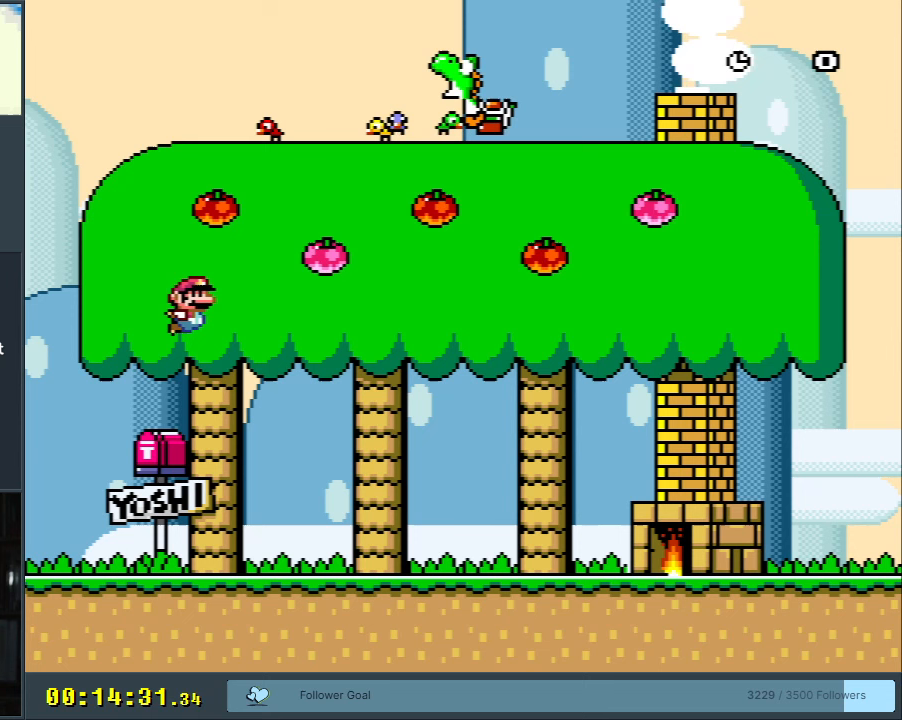
{"buttons": ["Y", "DPAD_RIGHT"], "events": [[200, "B", "up"]]}
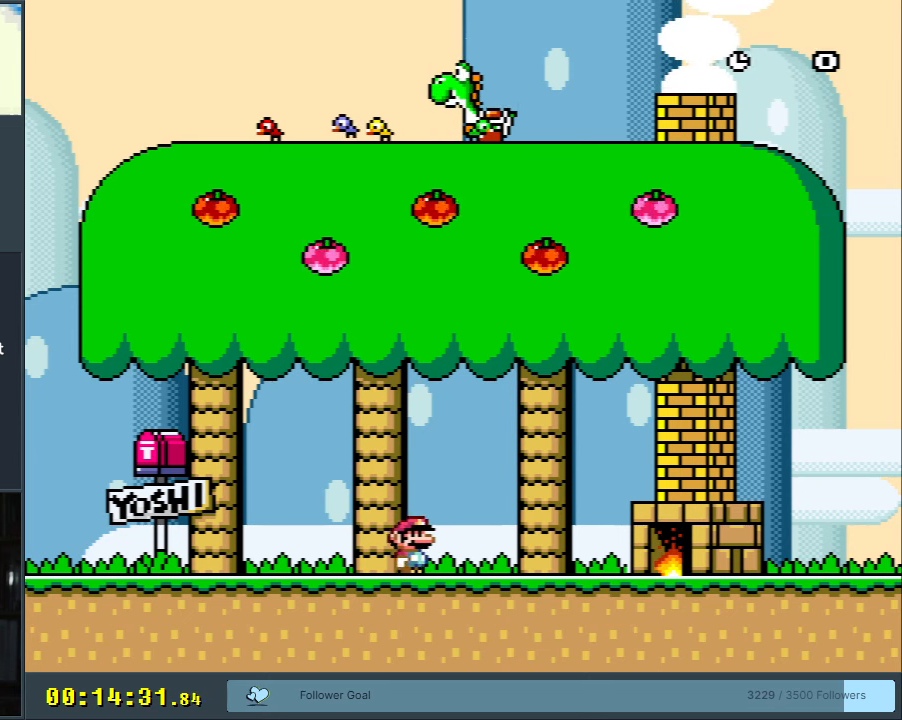
{"buttons": ["B", "Y", "DPAD_LEFT"], "events": [[417, "B", "down"], [450, "DPAD_RIGHT", "up"], [450, "DPAD_UP", "down"], [483, "DPAD_UP", "up"], [500, "DPAD_LEFT", "down"]]}
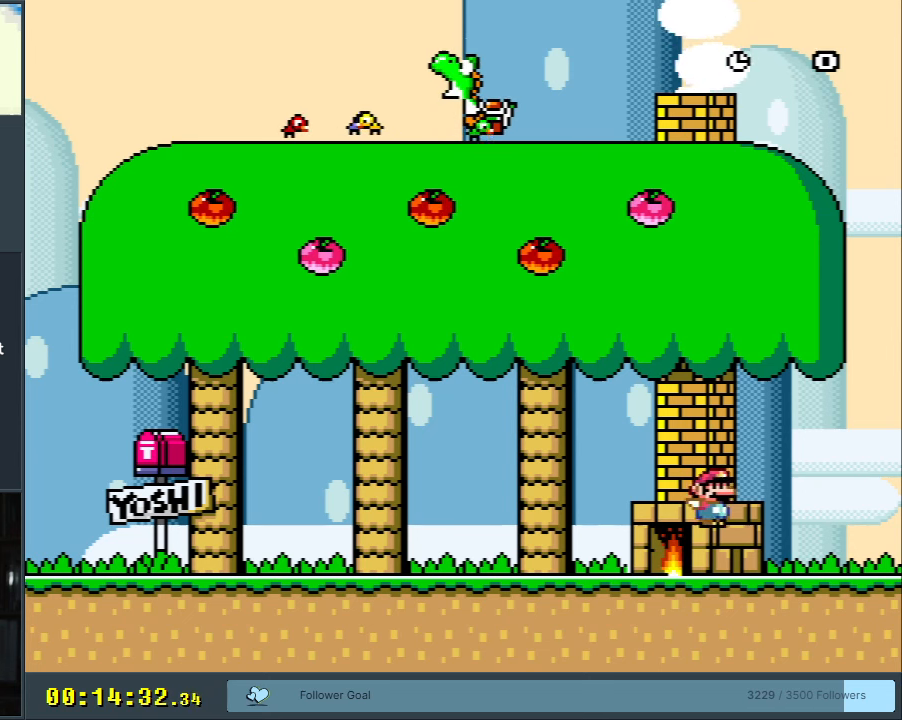
{"buttons": ["B", "Y", "DPAD_LEFT"], "events": [[183, "DPAD_LEFT", "up"], [417, "DPAD_LEFT", "down"]]}
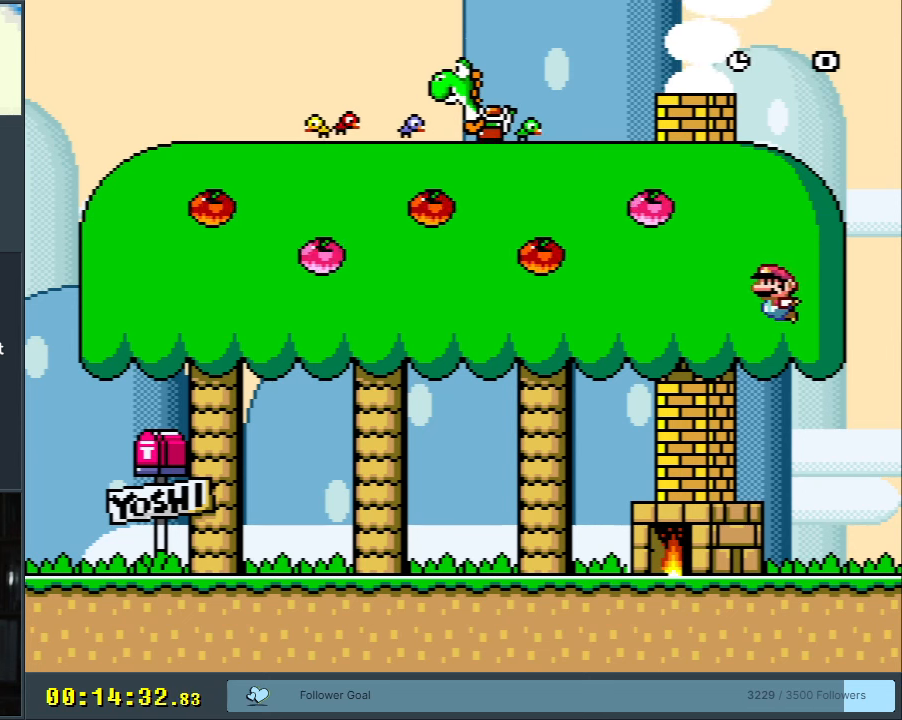
{"buttons": ["Y", "DPAD_LEFT"], "events": [[467, "B", "up"]]}
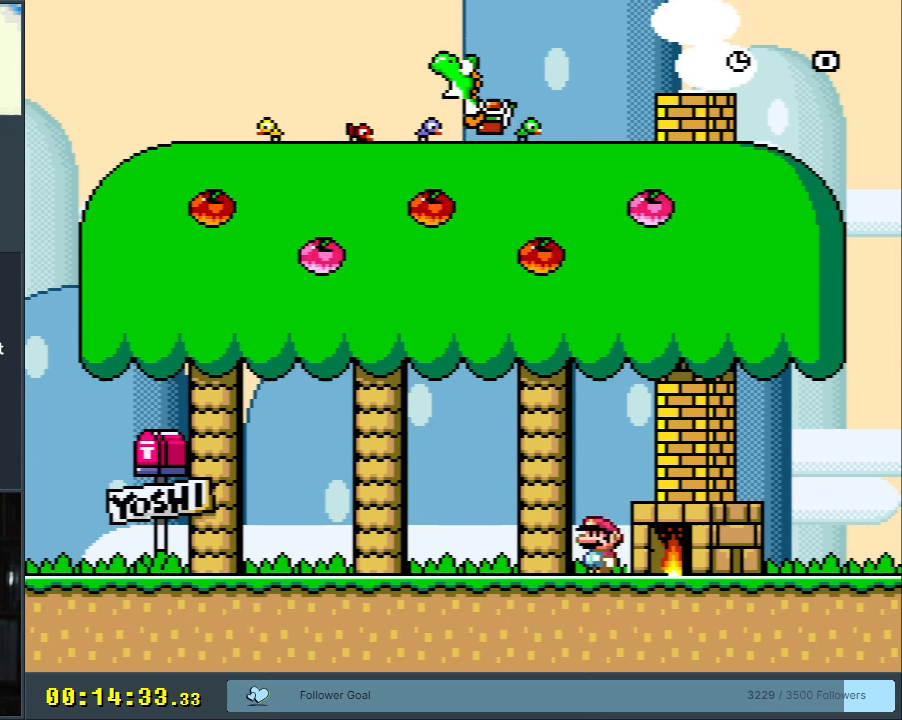
{"buttons": ["Y", "DPAD_LEFT"], "events": []}
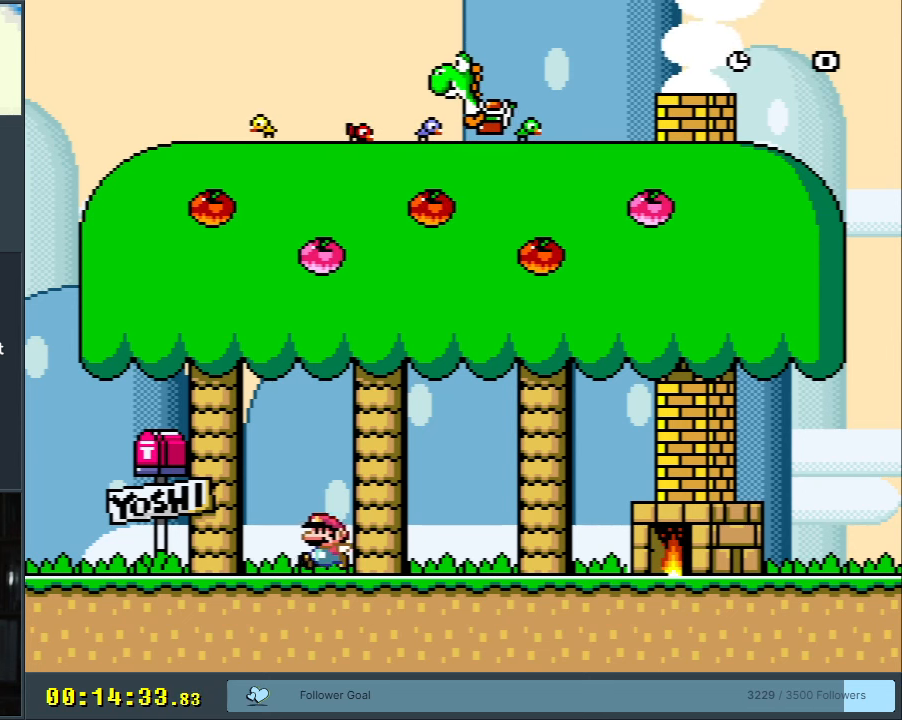
{"buttons": ["B", "Y", "DPAD_RIGHT"], "events": [[117, "B", "down"], [167, "DPAD_LEFT", "up"], [233, "DPAD_RIGHT", "down"]]}
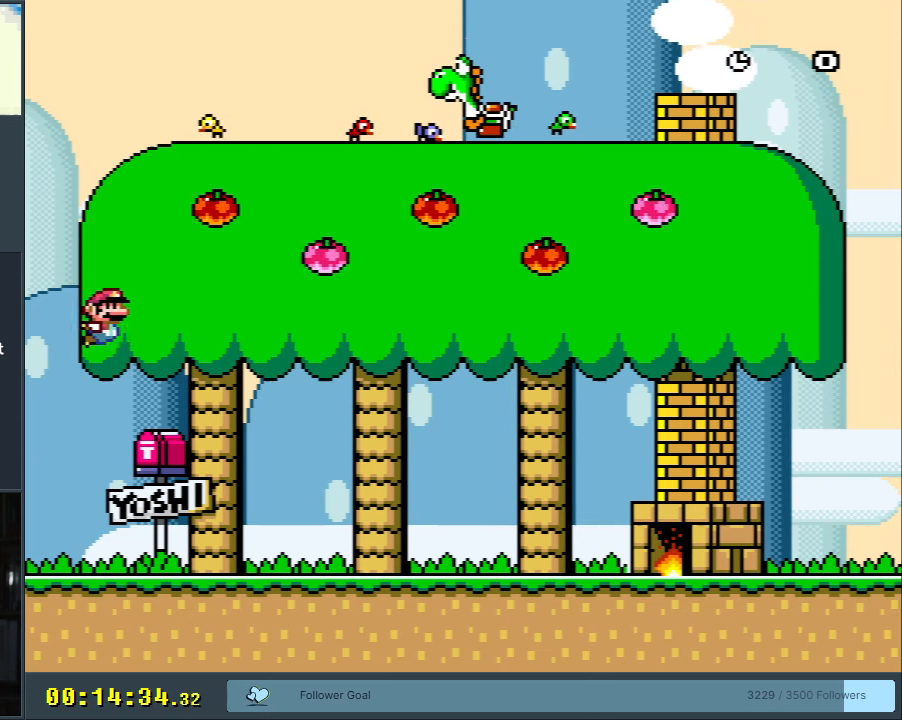
{"buttons": ["Y", "DPAD_RIGHT"], "events": [[400, "B", "up"]]}
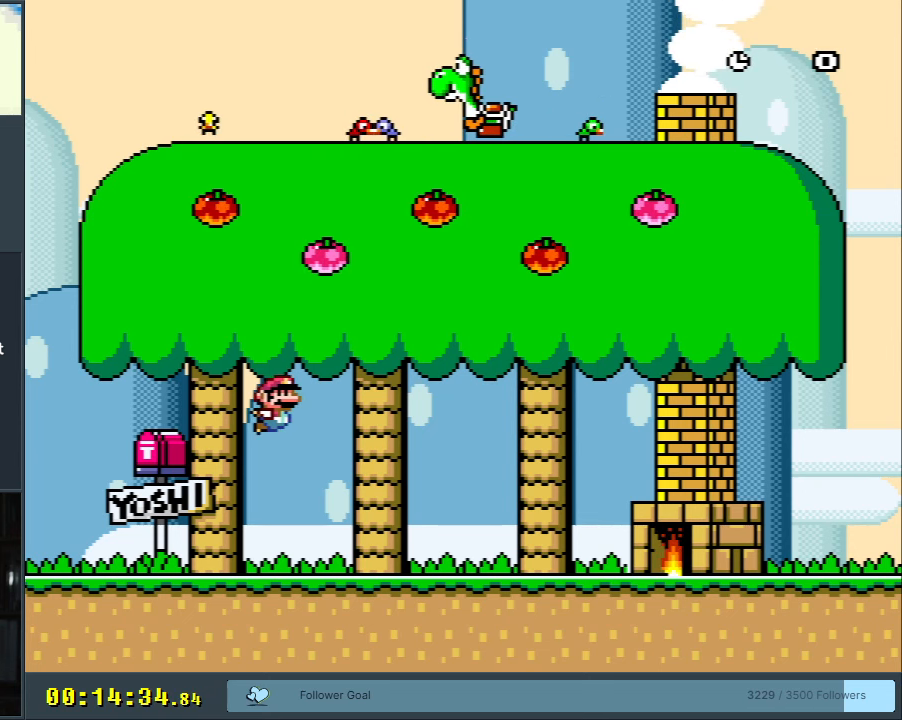
{"buttons": ["Y", "DPAD_RIGHT"], "events": []}
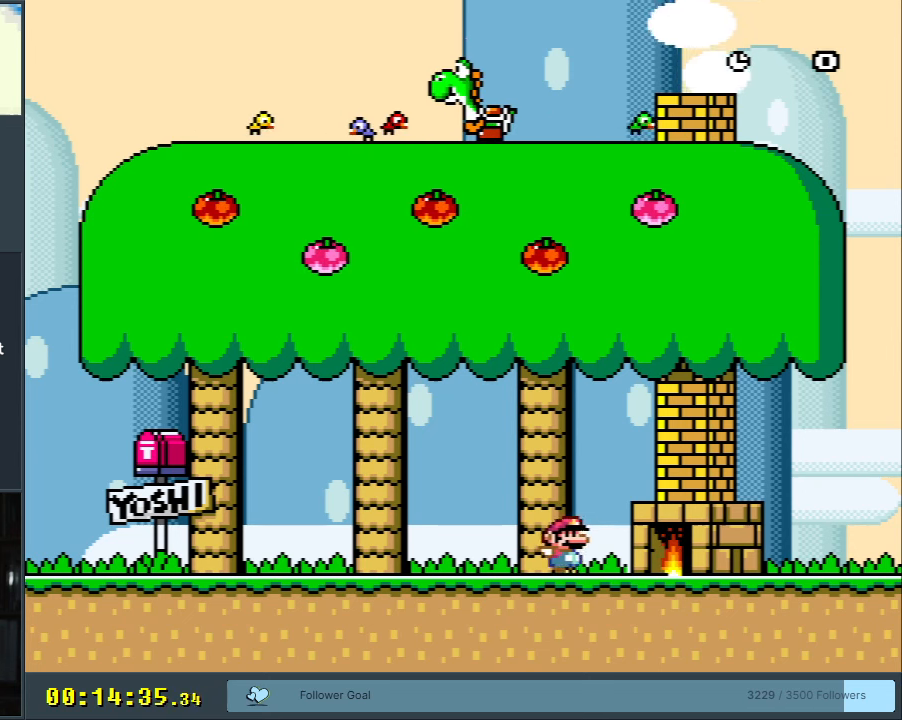
{"buttons": ["B", "Y", "DPAD_LEFT"], "events": [[83, "B", "down"], [167, "DPAD_RIGHT", "up"], [283, "DPAD_LEFT", "down"]]}